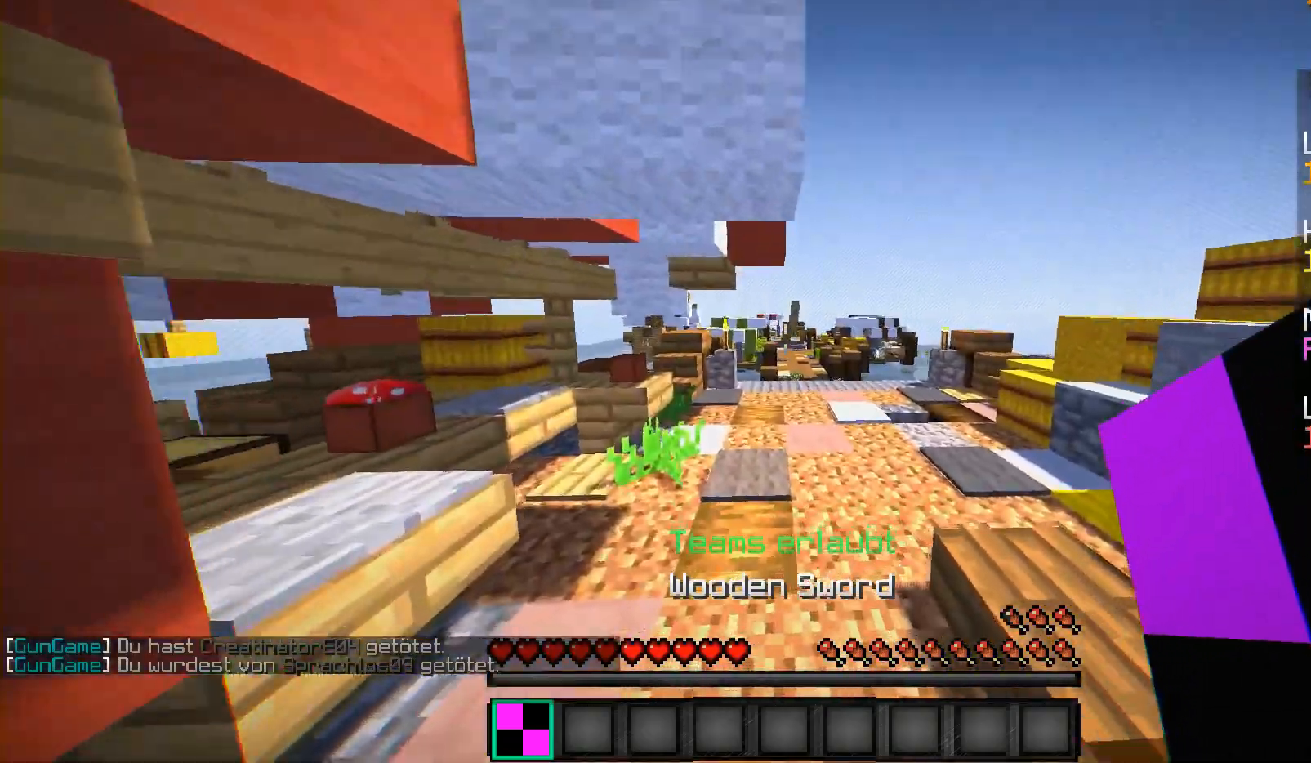
Gameplay with keyboard and mouse; each line is a JSON object with the keys and mouse buttons held at the frame after it. "events" lists presses ("down") and releases ("up") of "a", "d", "s", "shift", "w", "mouse_left" and "mouse_right" between this image and that frame as [ms after this image, input, new state], when the widget could be followed in between. "mouse_left", "mouse_right" = the "left", "right" buttons of the "mouse" list. No other keys are recorded. Fast repeated clicks can show as one long hold. Mouse movement is not recorded.
{"keys": ["w"], "mouse": [], "events": []}
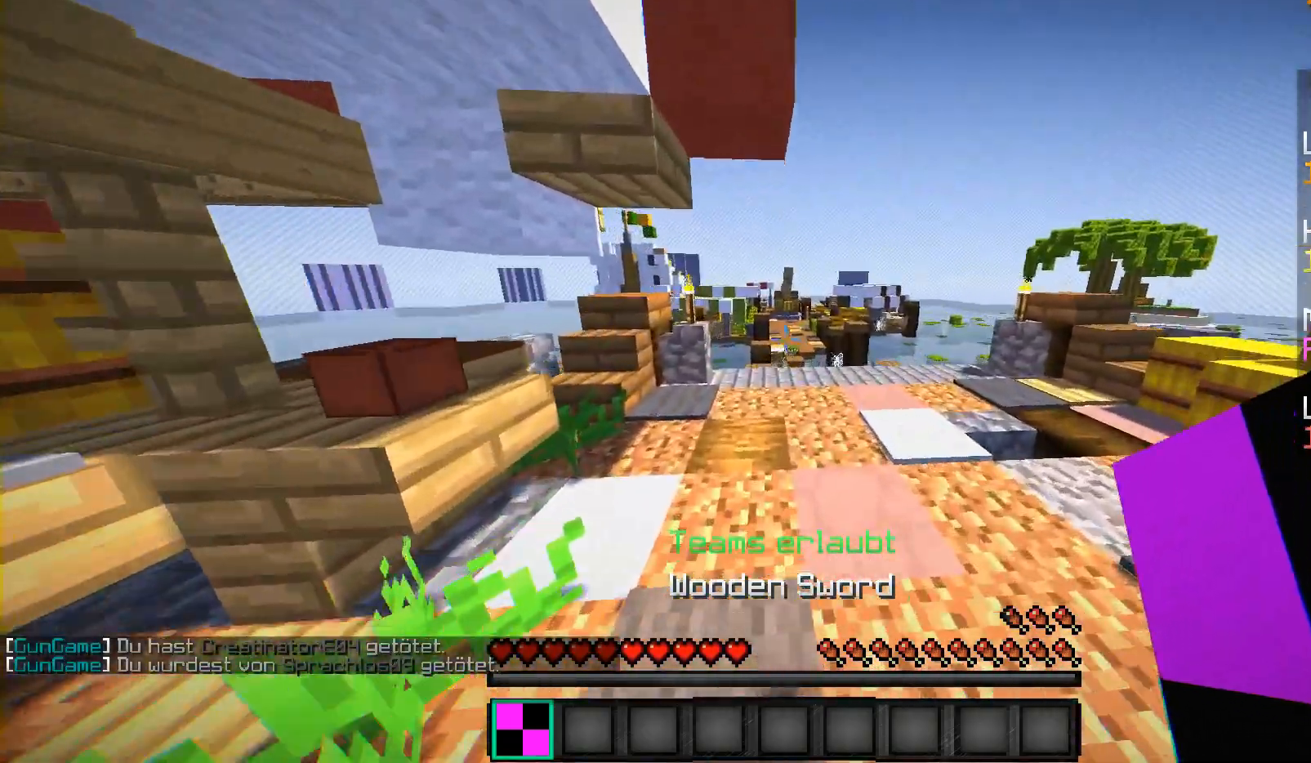
{"keys": ["w"], "mouse": [], "events": []}
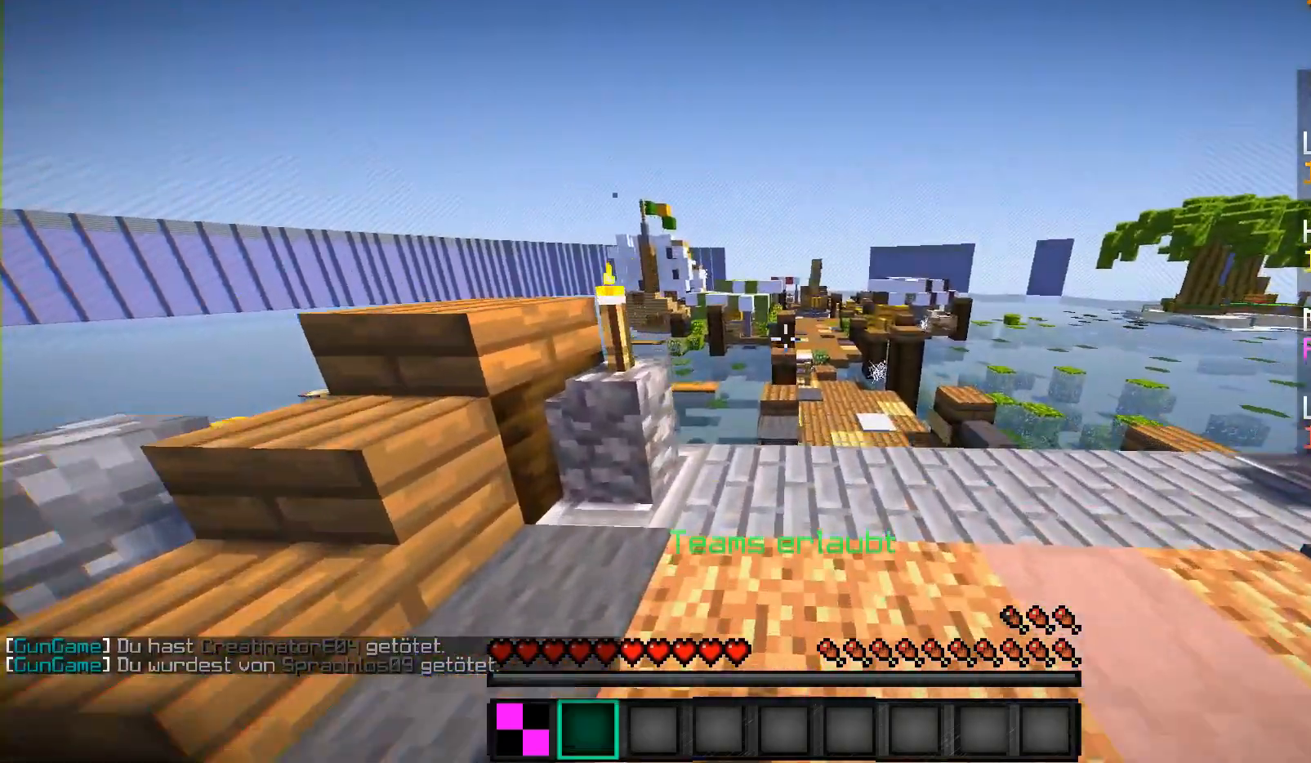
{"keys": ["w"], "mouse": [], "events": []}
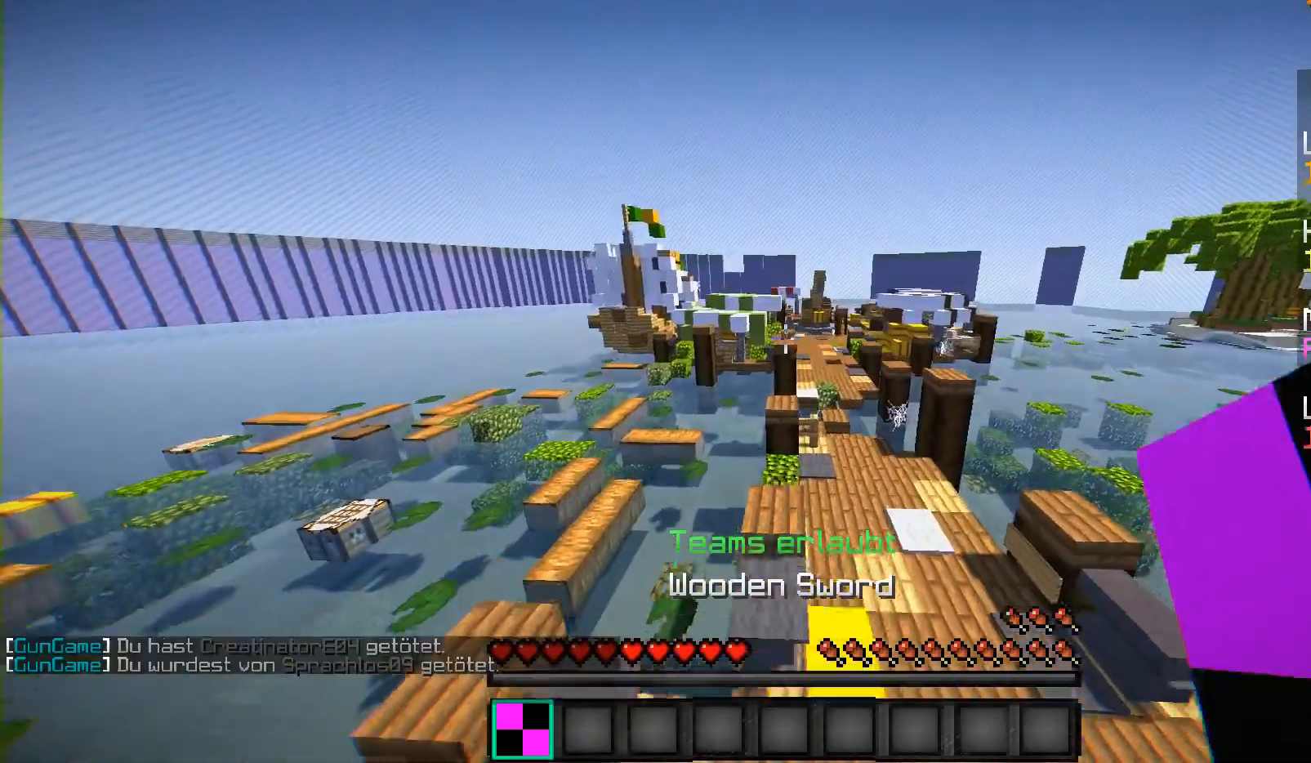
{"keys": ["w"], "mouse": [], "events": []}
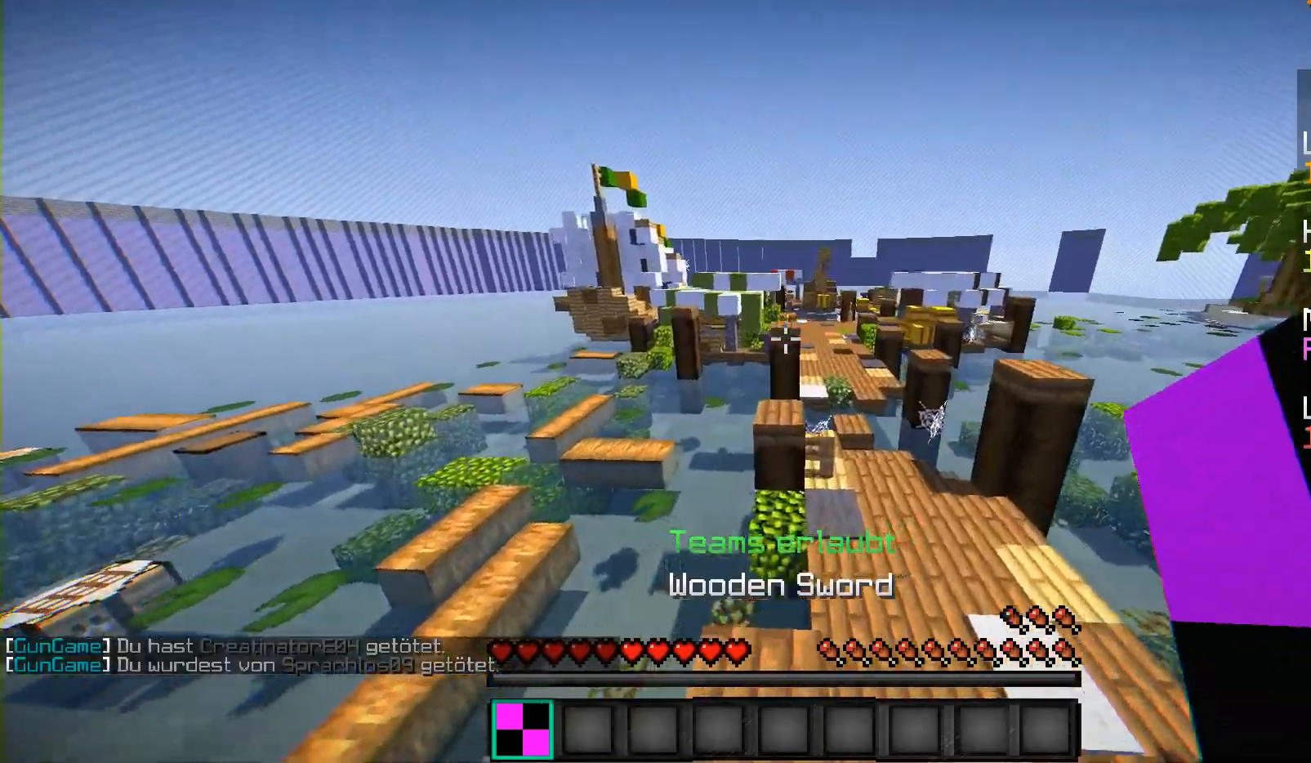
{"keys": ["w"], "mouse": [], "events": []}
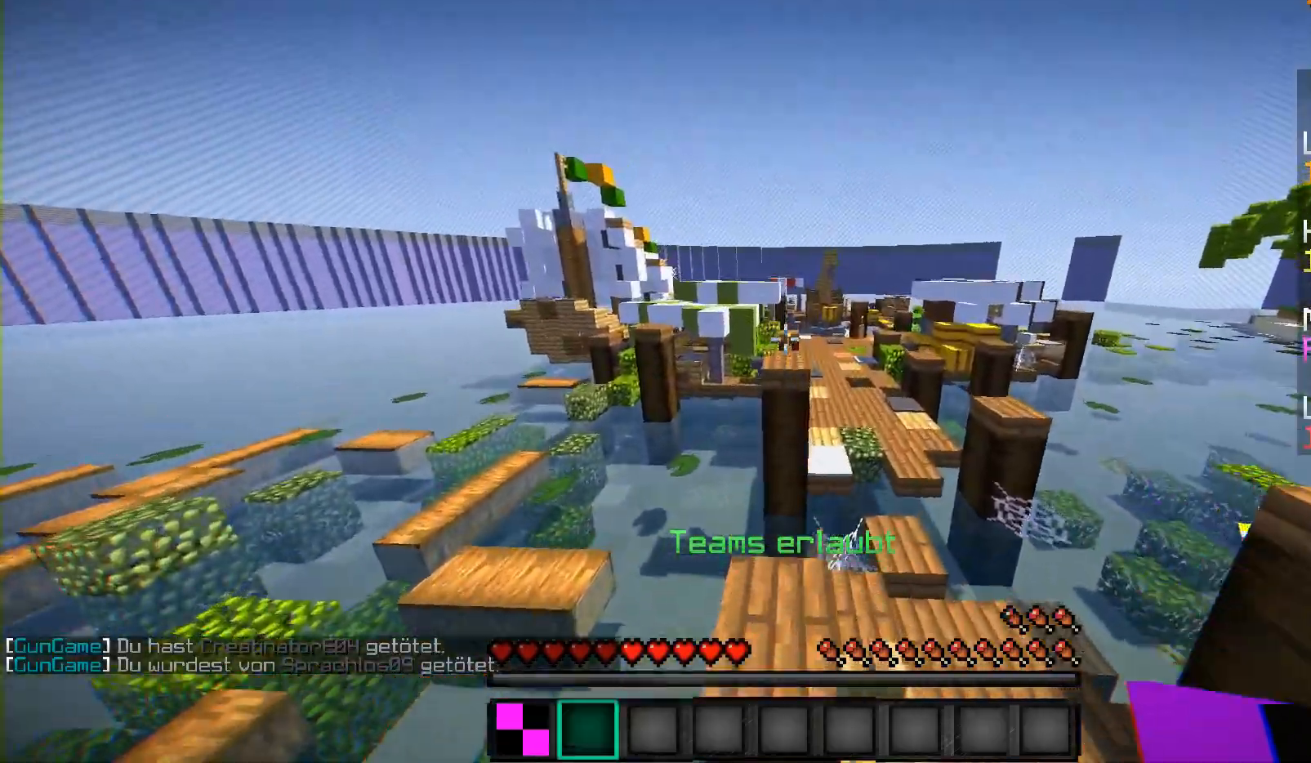
{"keys": ["w"], "mouse": [], "events": []}
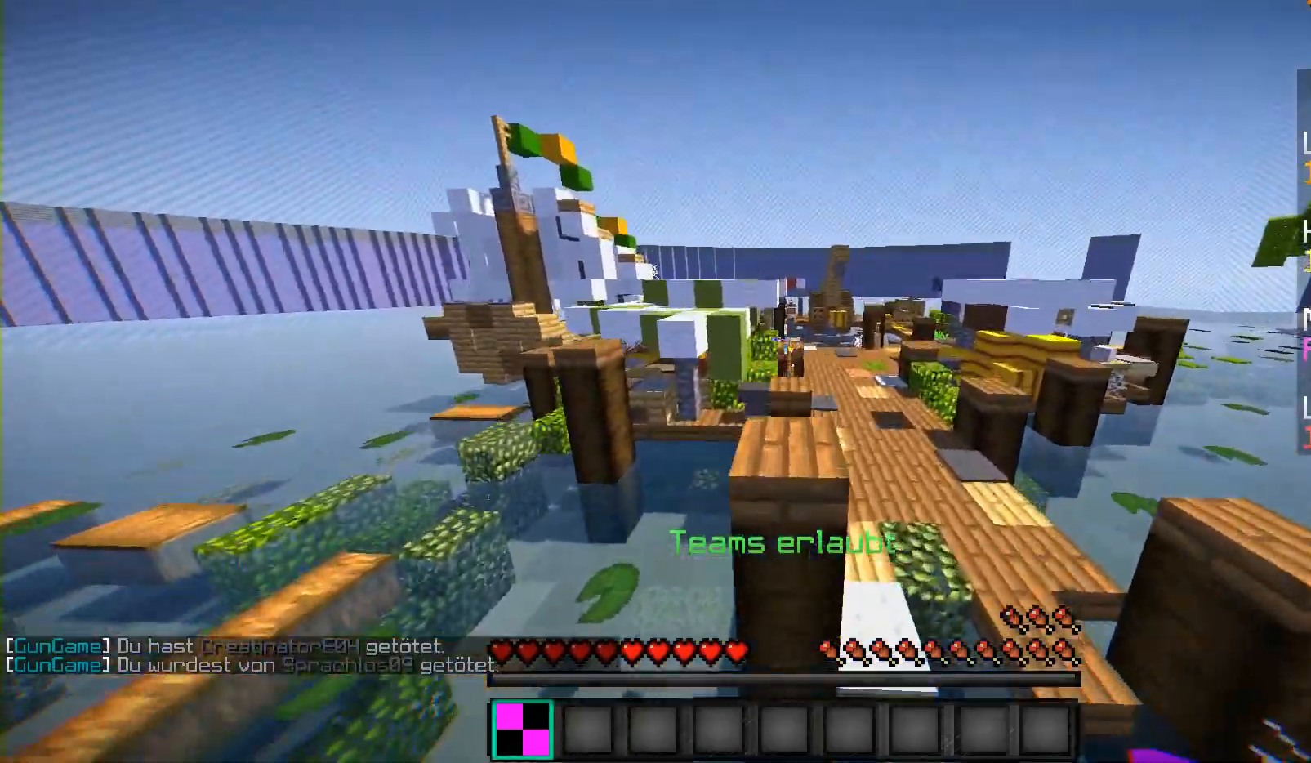
{"keys": ["w"], "mouse": [], "events": []}
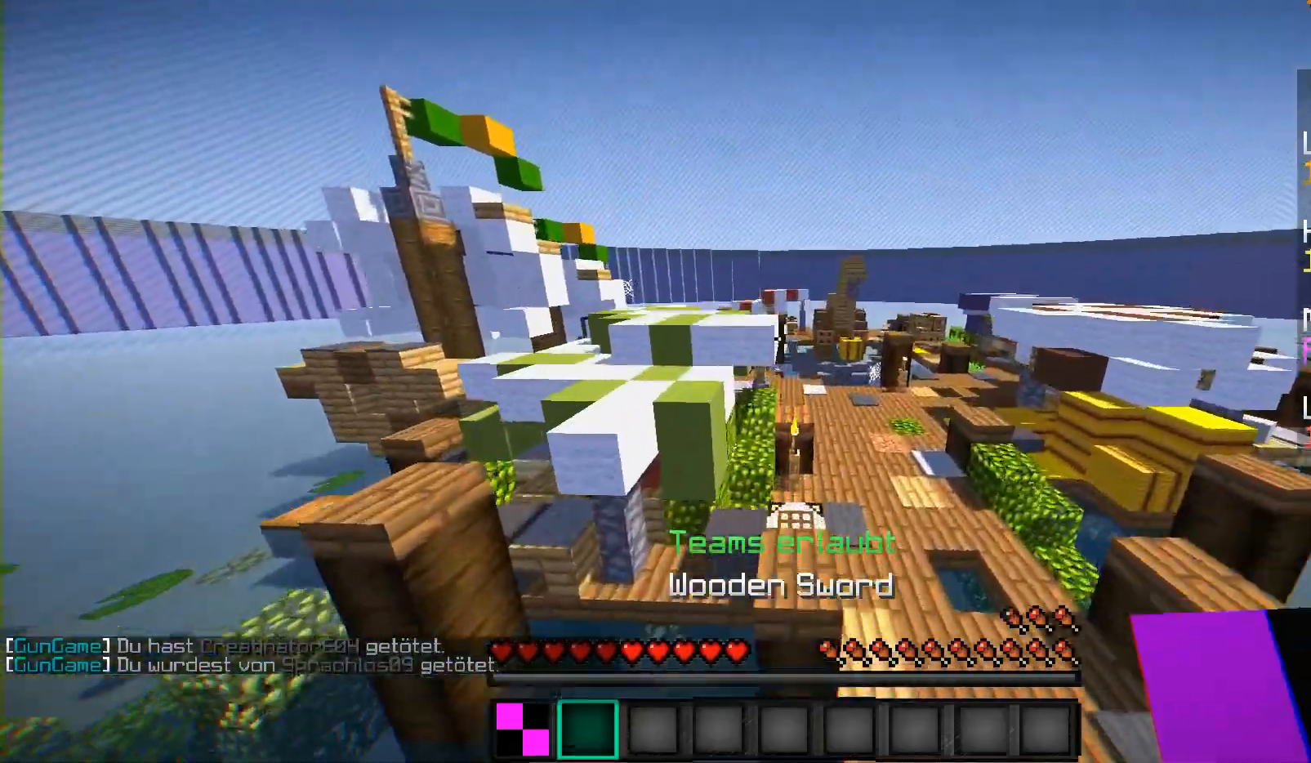
{"keys": ["a", "w"], "mouse": [], "events": [[467, "a", "down"]]}
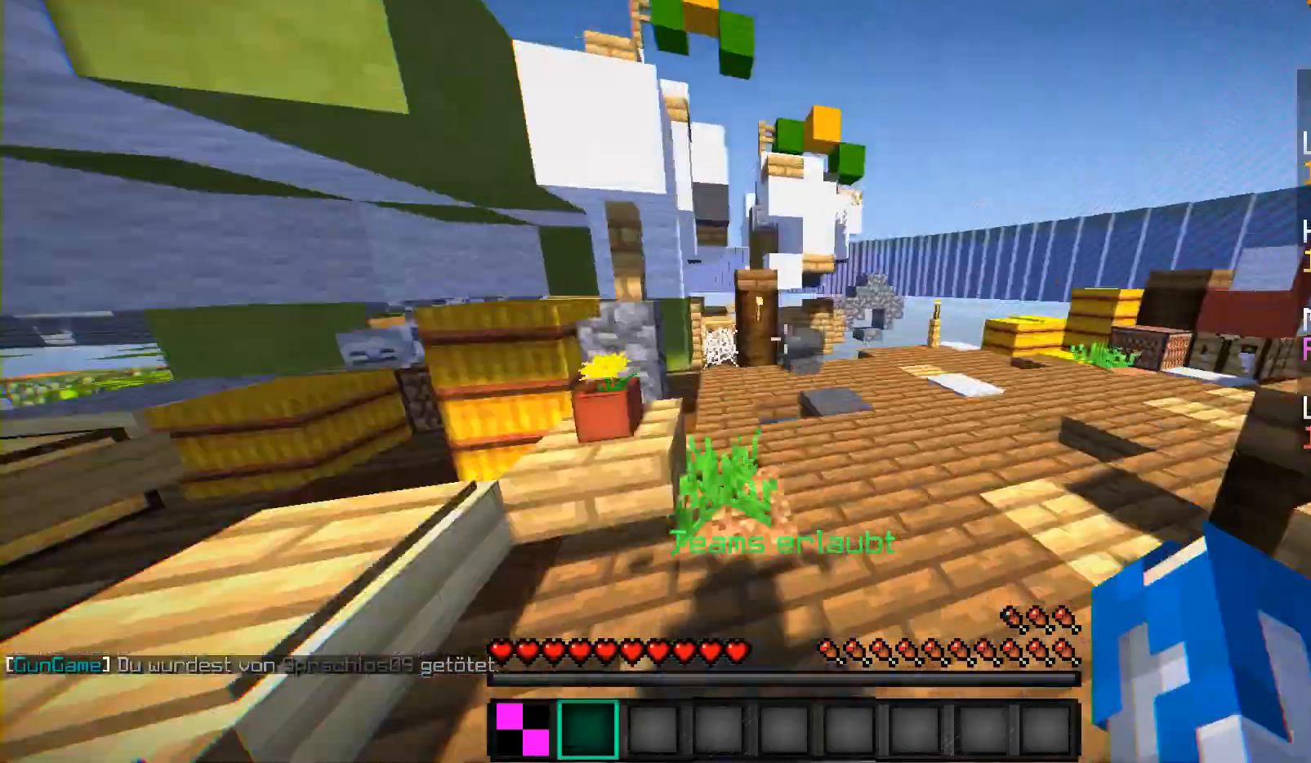
{"keys": ["d", "w"], "mouse": [], "events": [[83, "a", "up"], [233, "d", "down"]]}
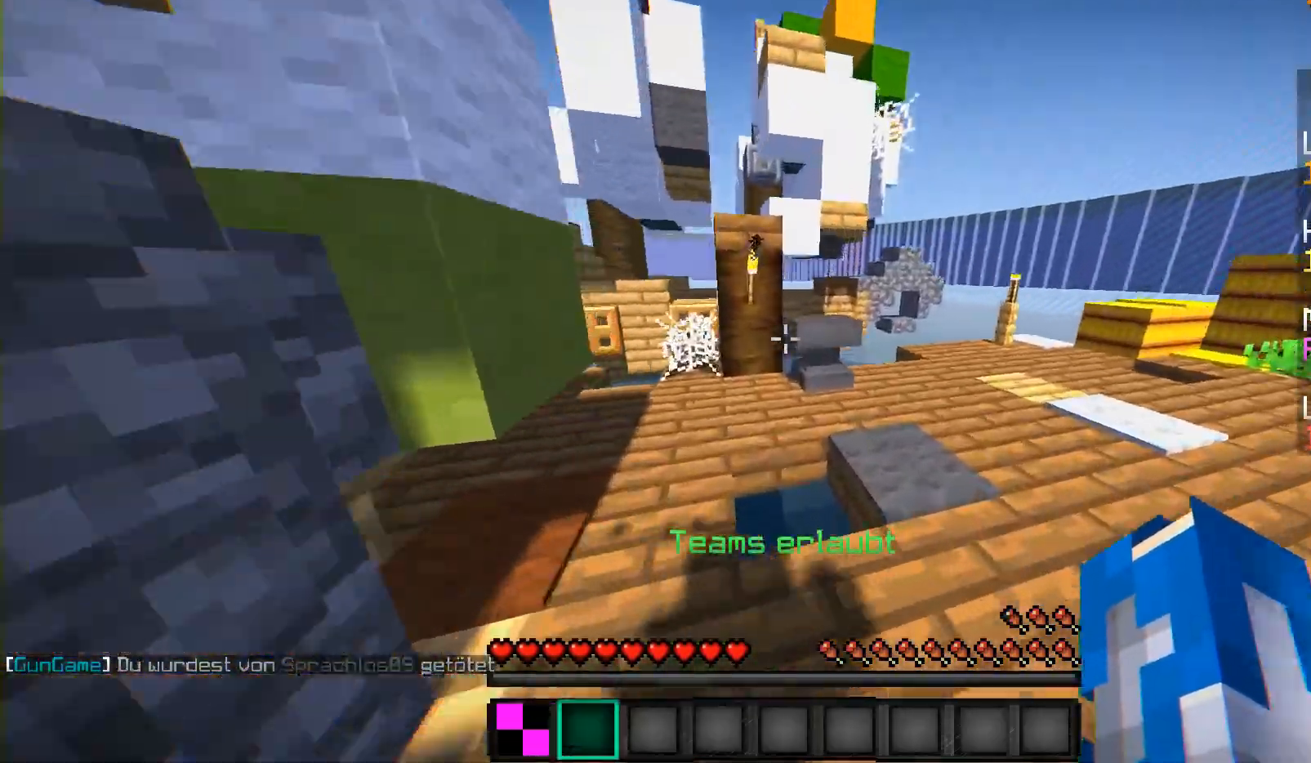
{"keys": ["a"], "mouse": [], "events": [[233, "d", "up"], [233, "w", "up"], [383, "a", "down"]]}
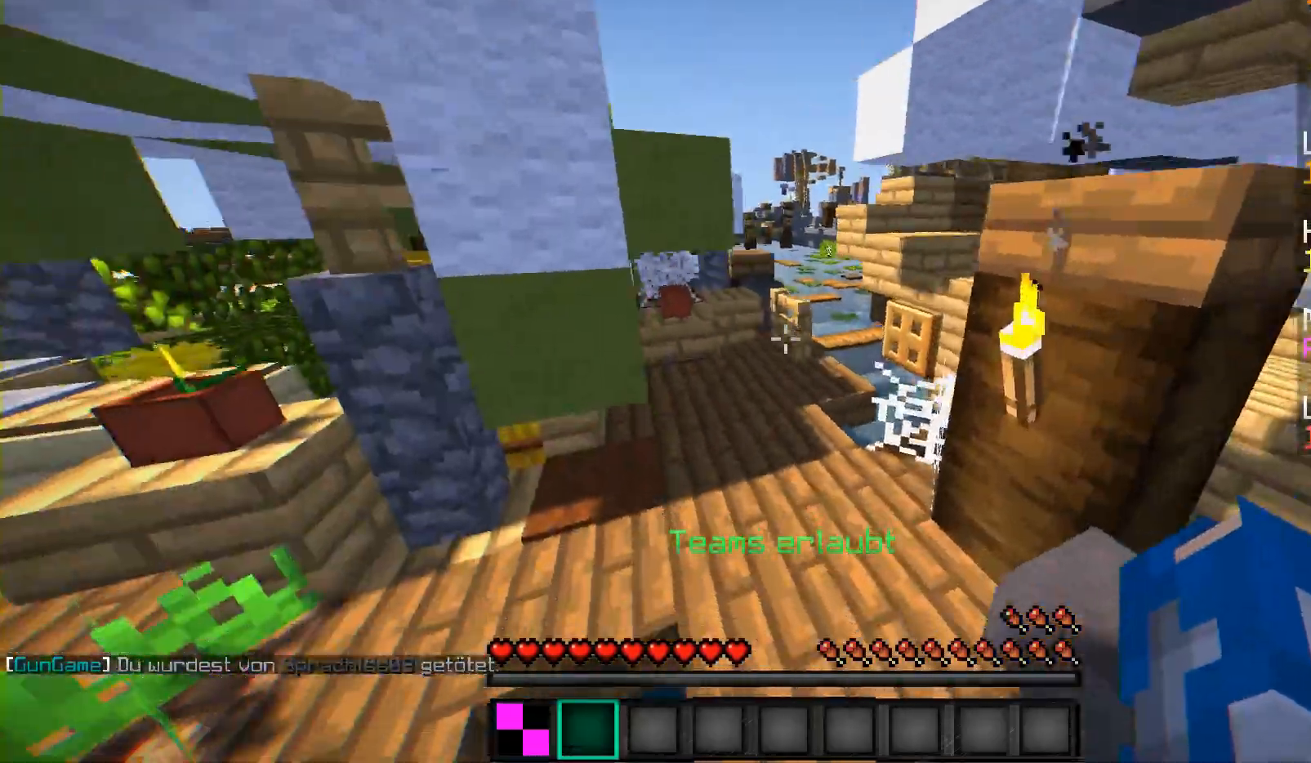
{"keys": ["a", "w"], "mouse": [], "events": [[83, "w", "down"], [183, "a", "up"], [383, "a", "down"]]}
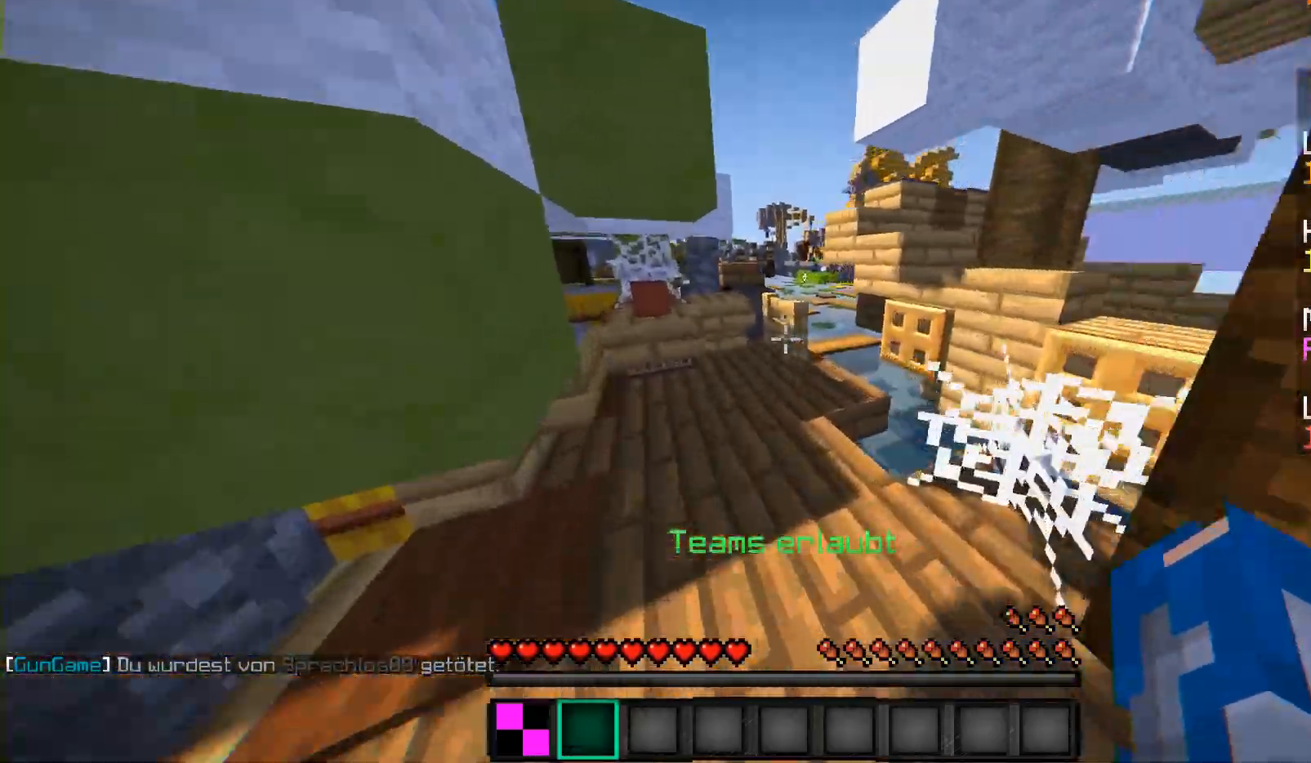
{"keys": ["w"], "mouse": [], "events": [[200, "a", "up"]]}
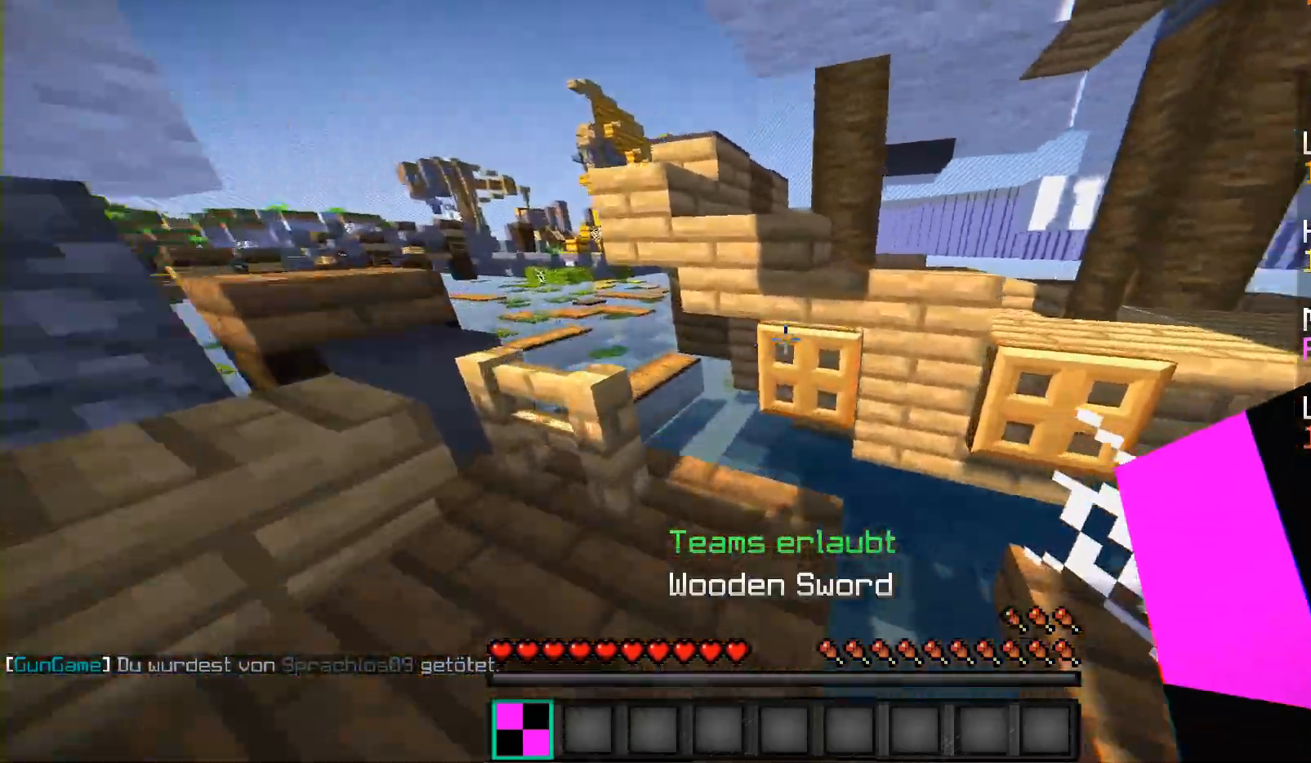
{"keys": ["w"], "mouse": [], "events": []}
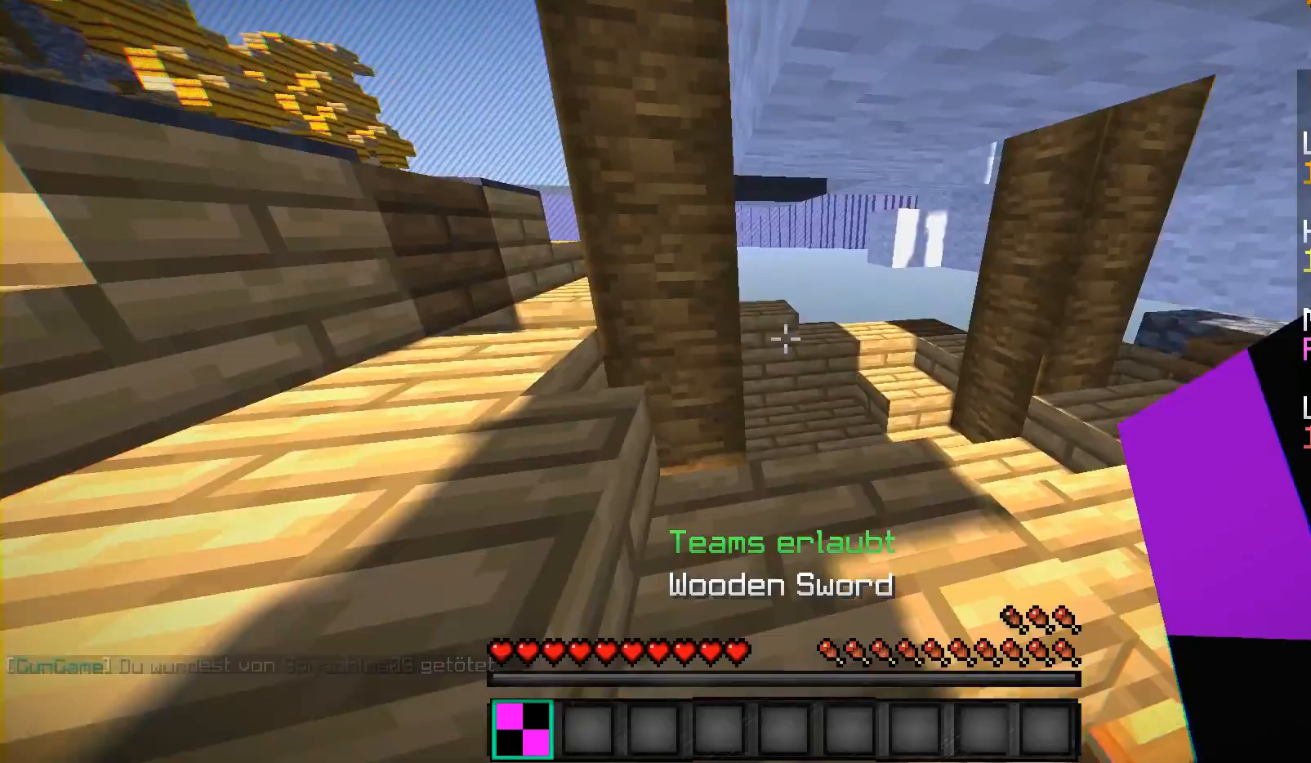
{"keys": ["a"], "mouse": [], "events": [[233, "a", "down"], [483, "w", "up"]]}
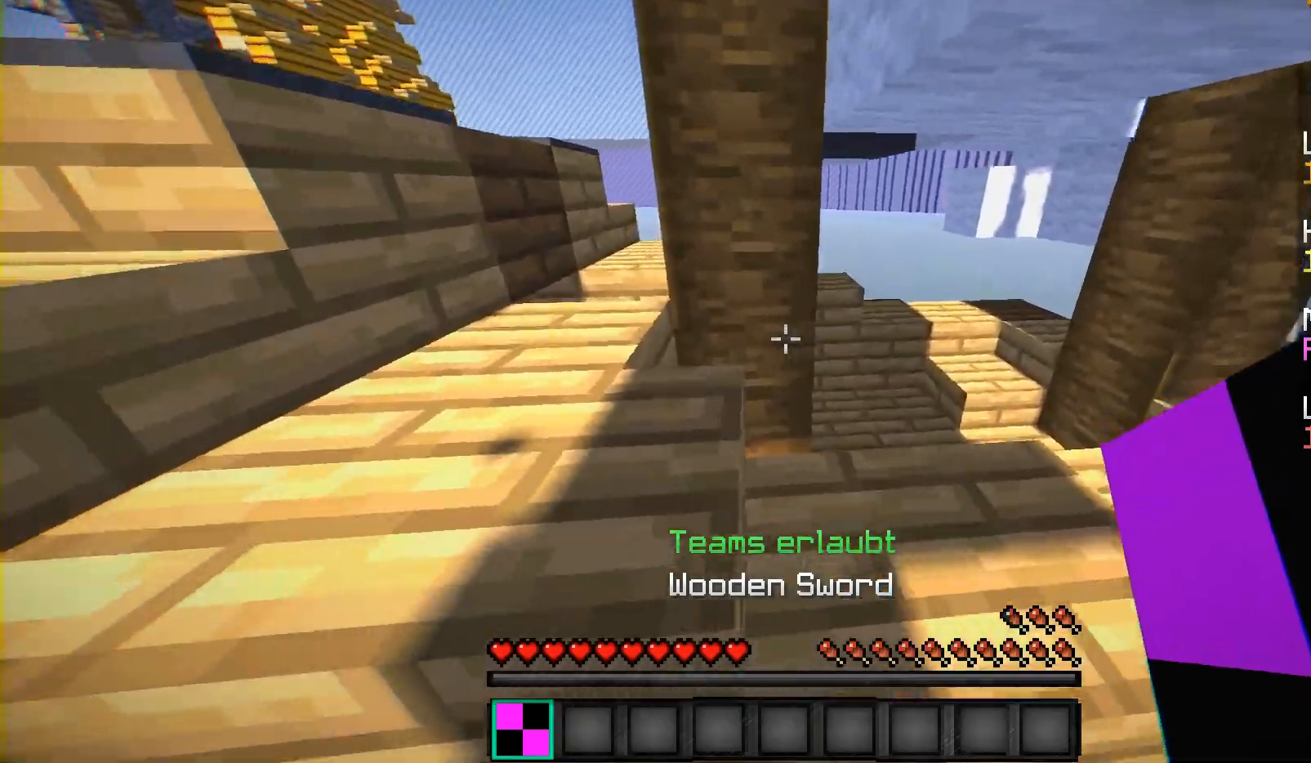
{"keys": [], "mouse": [], "events": [[33, "a", "up"]]}
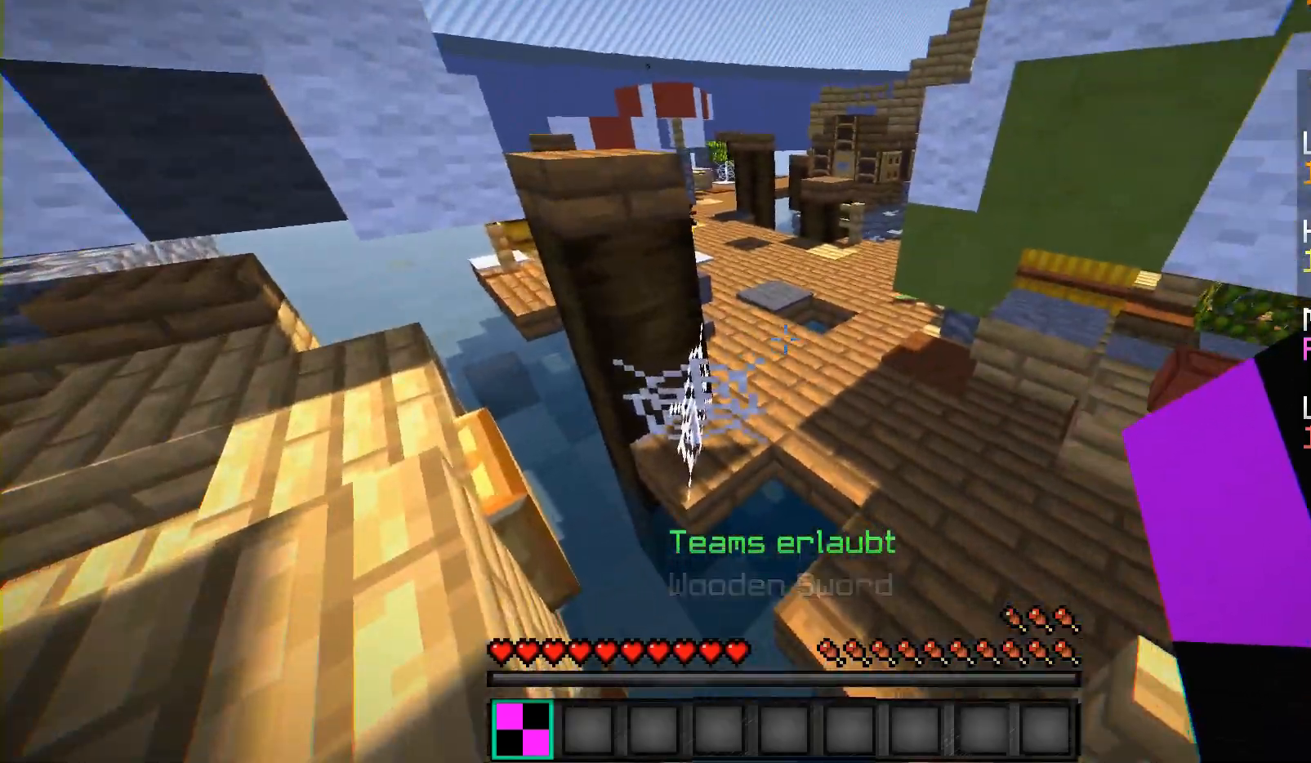
{"keys": ["w"], "mouse": [], "events": [[83, "w", "down"], [383, "d", "down"], [483, "d", "up"]]}
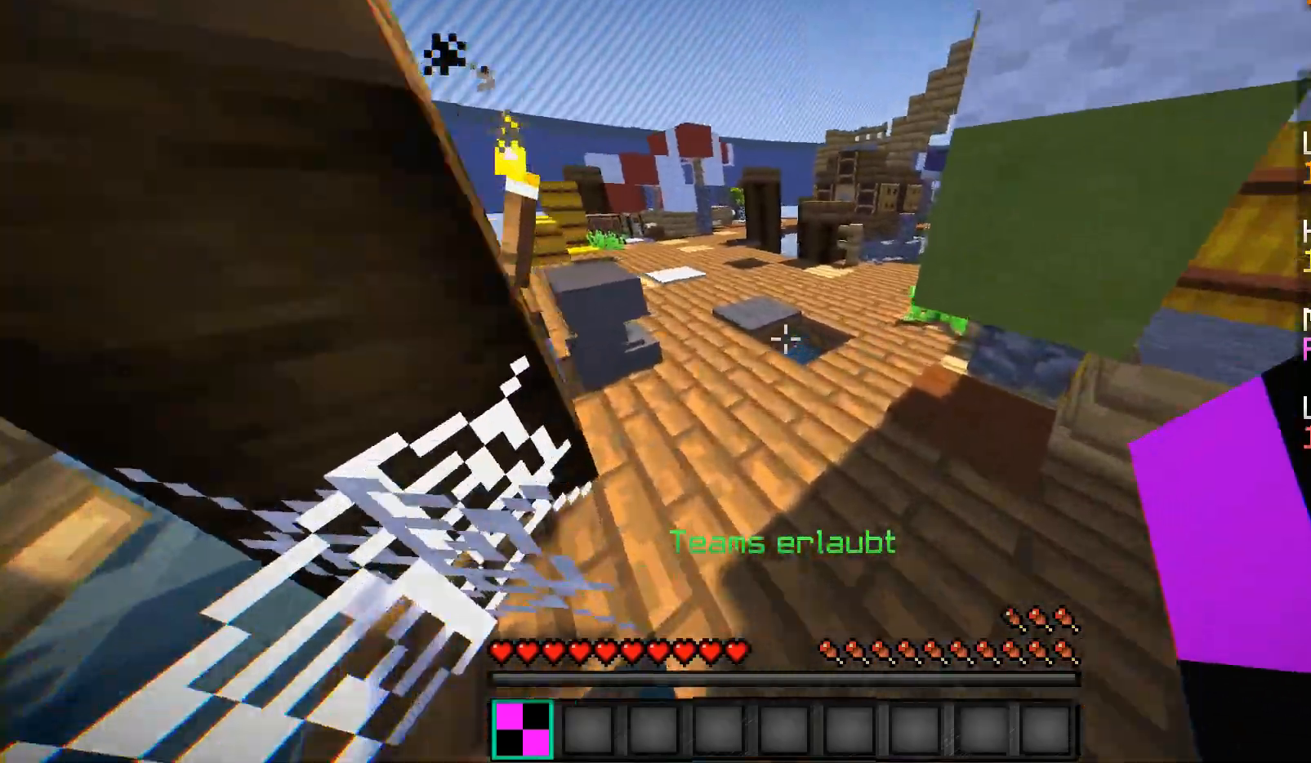
{"keys": ["w"], "mouse": [], "events": [[33, "a", "down"], [350, "a", "up"]]}
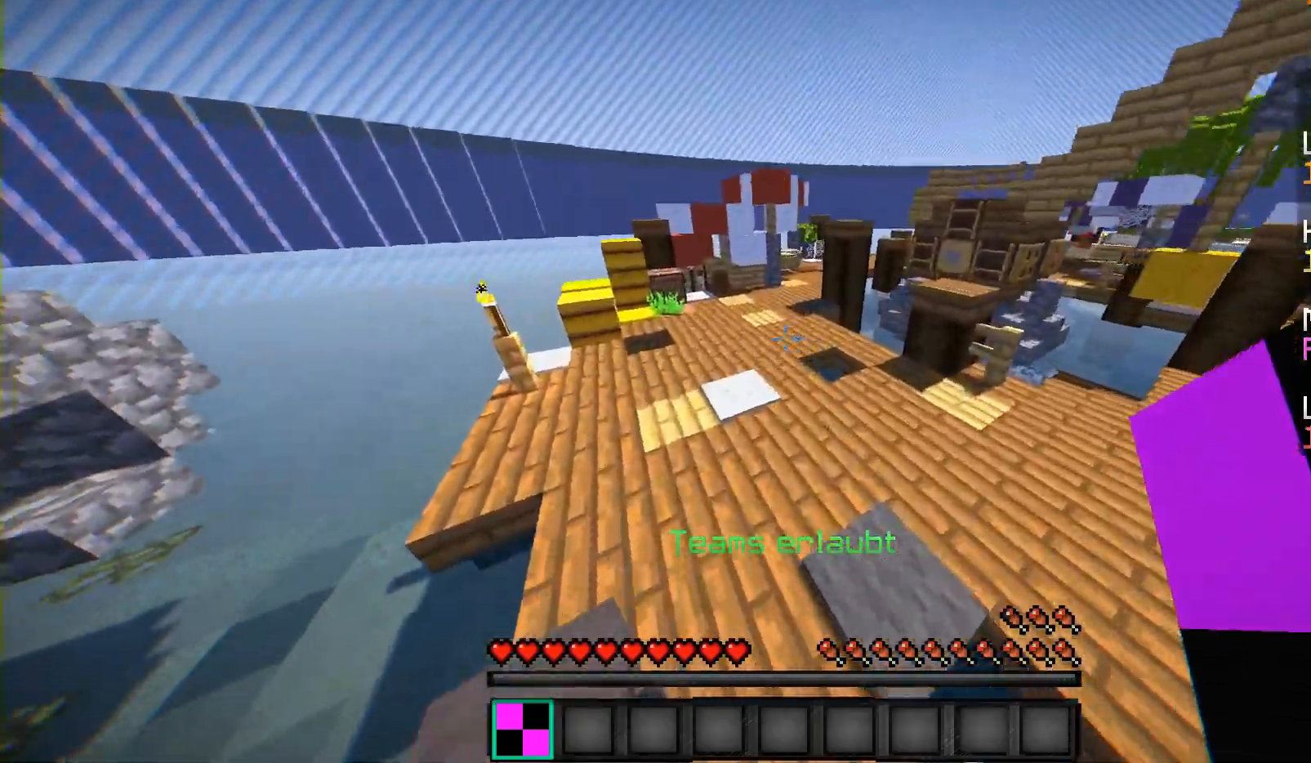
{"keys": ["w"], "mouse": [], "events": []}
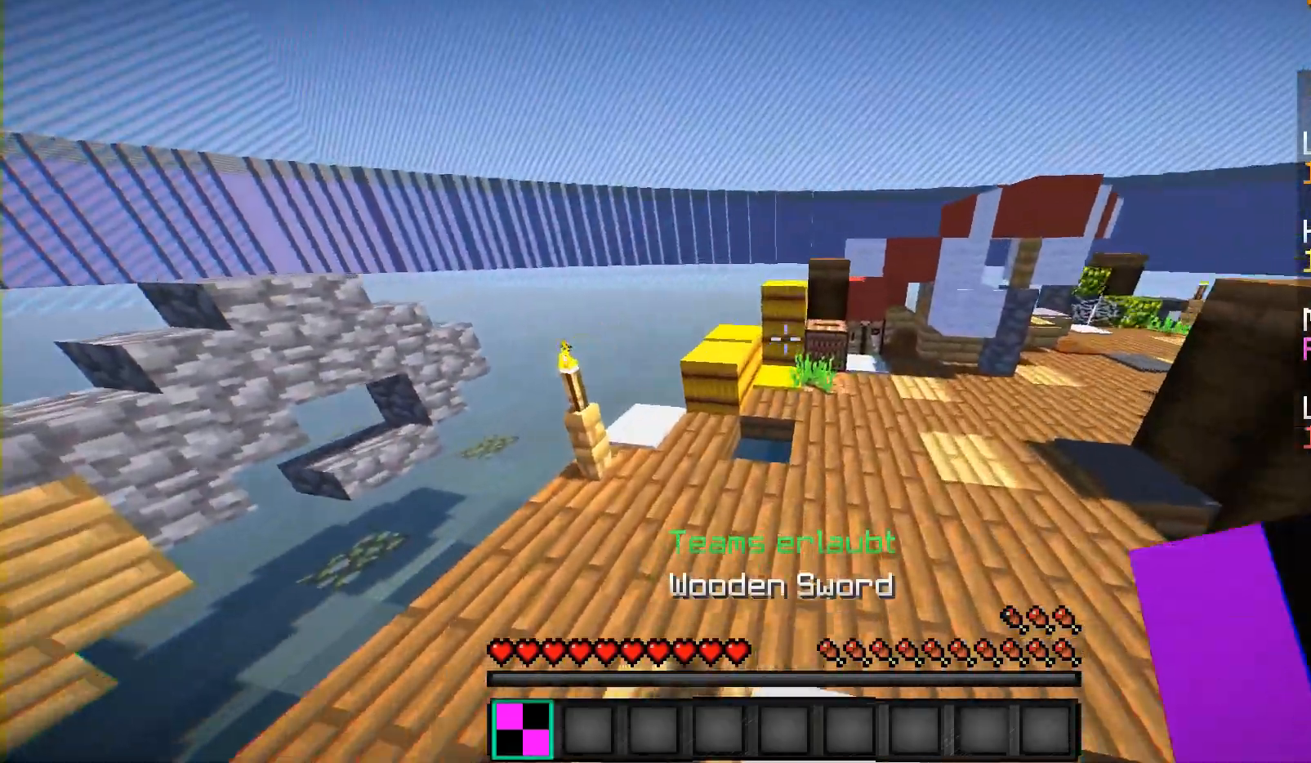
{"keys": ["w"], "mouse": [], "events": [[33, "a", "down"], [483, "a", "up"]]}